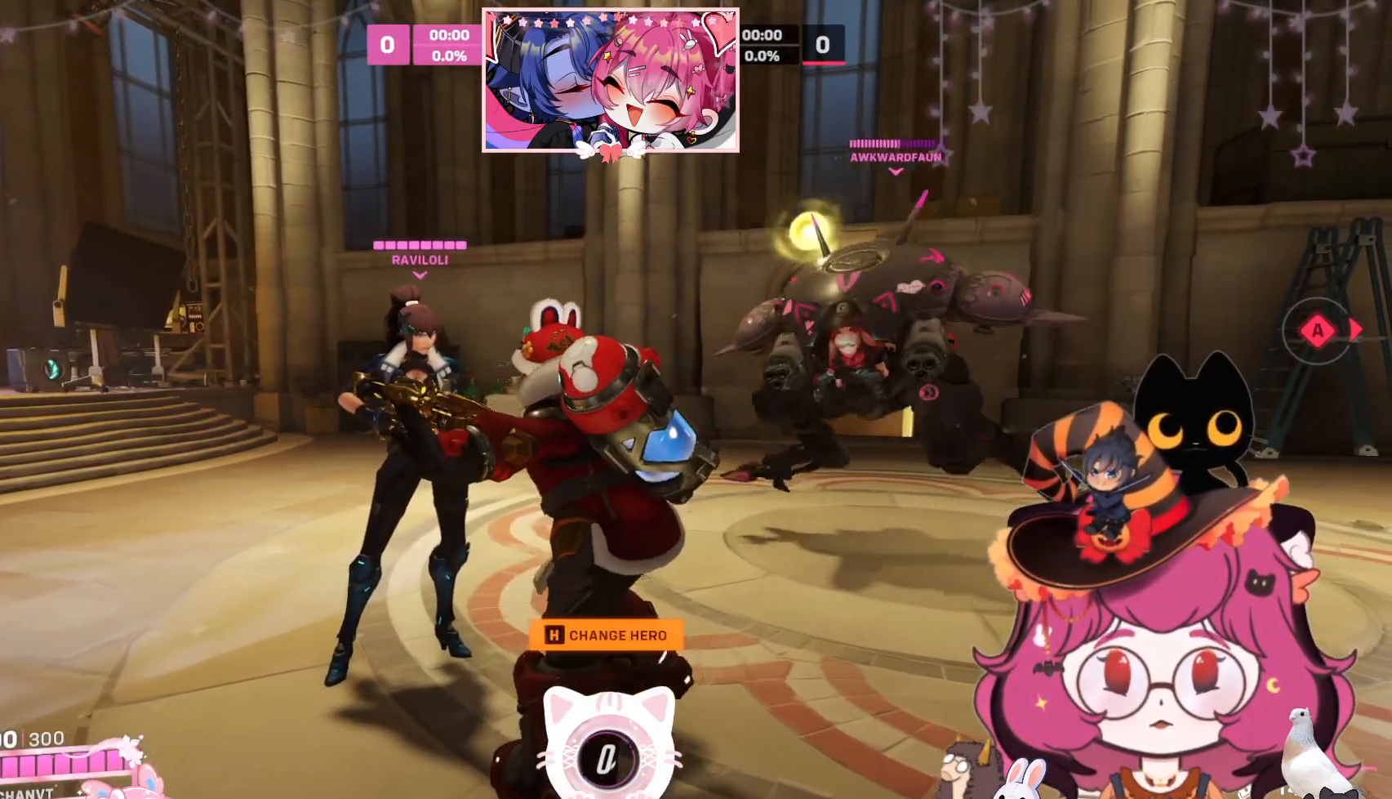
Gameplay with keyboard and mouse; each line is a JSON object with the keys and mouse buttons held at the frame after it. "events" lists presses ("down") and releases ("up") of "a", "ctrl", "d", "e", "q", "s", "shift", "space", "w", "mouse_left", "mouse_wheel", "mouse_right", "mouse_mb4" and "mouse_mb5" between this image and that frame as [ms after this image, input, new state], when the widget could be followed in between. "mouse_left", "mouse_wheel", "mouse_right", "mouse_mb4", "mouse_mb5" = the "left", "wheel", "right", "mb4", "mb5" buttons of the "mouse" list. No other keys are recorded. "wheel" means that the mouse wheel is clicked or scrolled. Mouse movement is not recorded.
{"keys": [], "mouse": [], "events": [[200, "d", "down"], [500, "d", "up"]]}
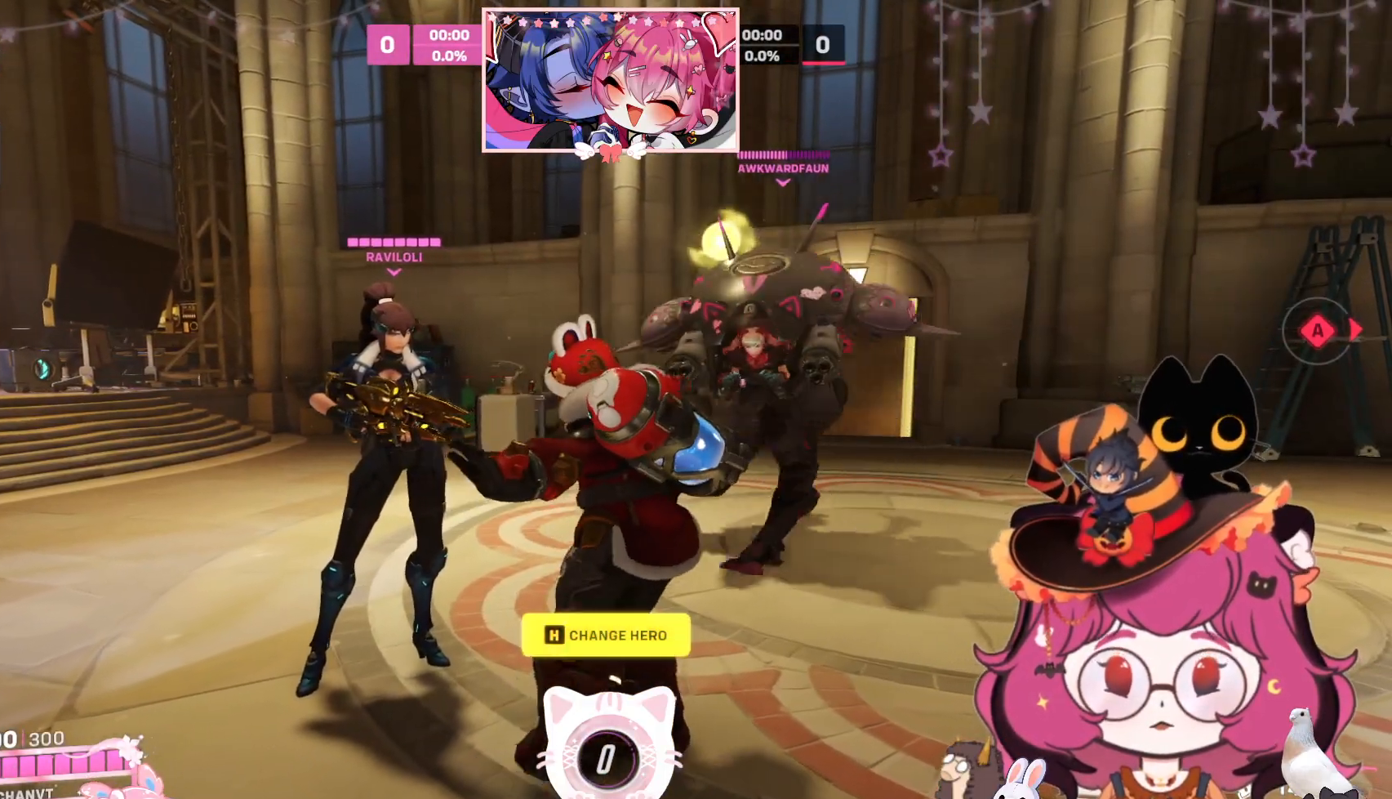
{"keys": [], "mouse": [], "events": []}
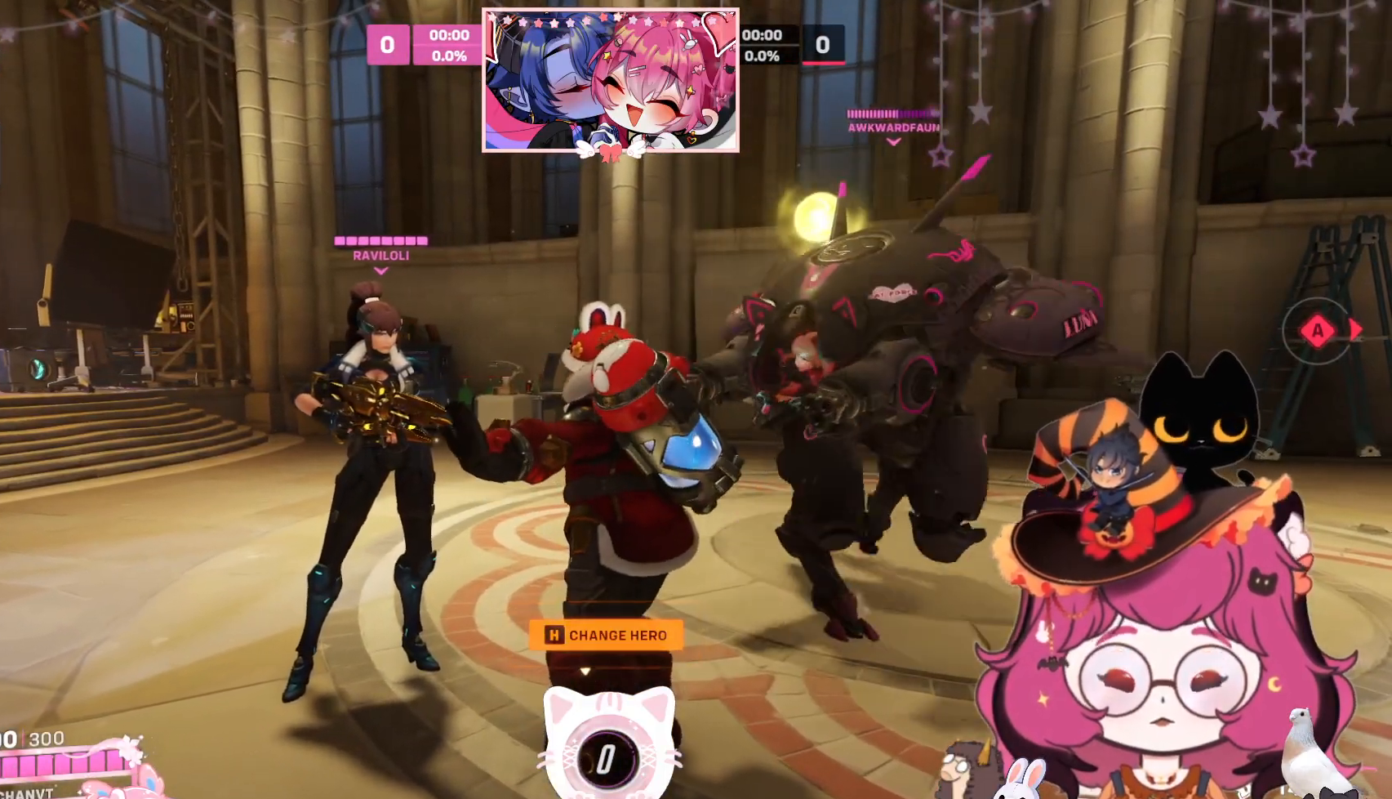
{"keys": ["d"], "mouse": [], "events": [[384, "d", "down"]]}
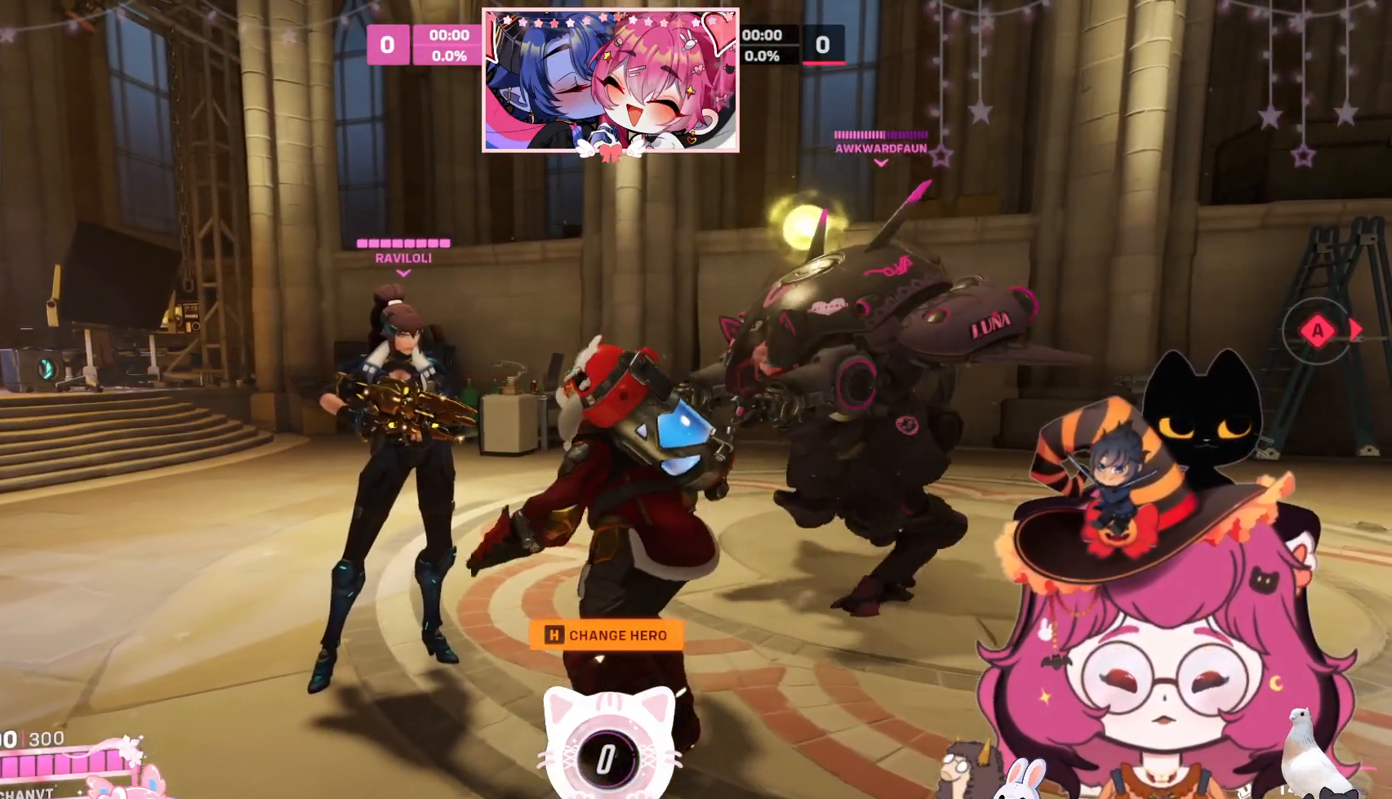
{"keys": [], "mouse": []}